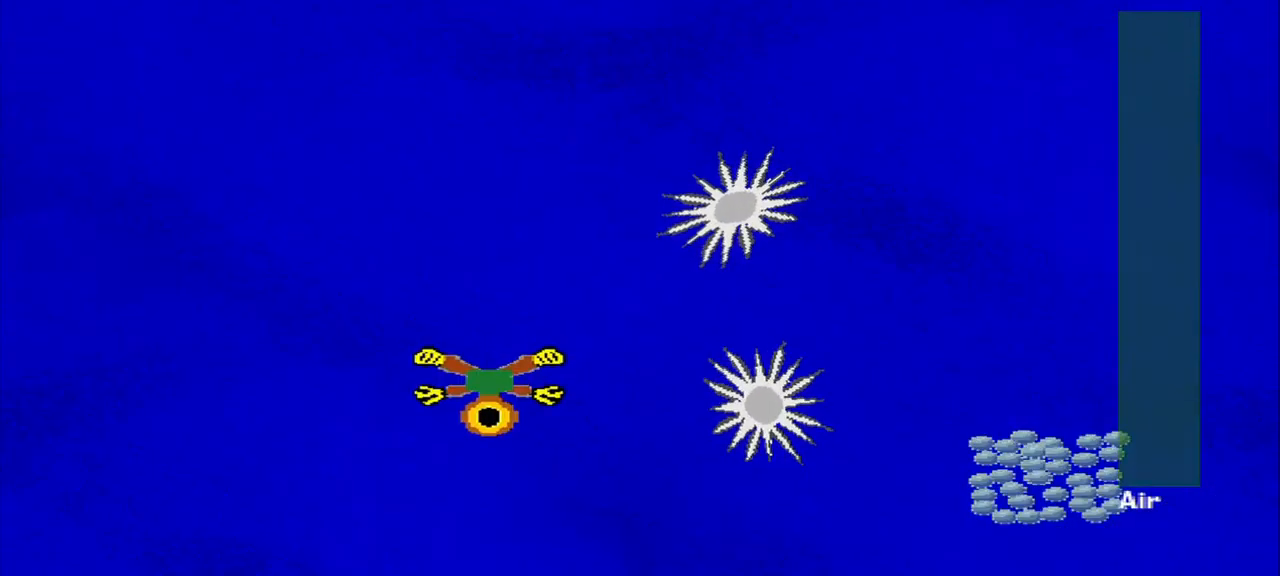
Gameplay with a controller (PlayStation layout); each line is a JSON object with the inputs held at the frame after it. "events" lists button and stick changes between this image and that frame as [ms after this image, input, new state], when the widget could be followed in between. Not read: L2 L3 R2 R3 right_stick.
{"buttons": [], "left_stick": "right", "events": [[84, "left_stick", "down-right"], [375, "left_stick", "right"]]}
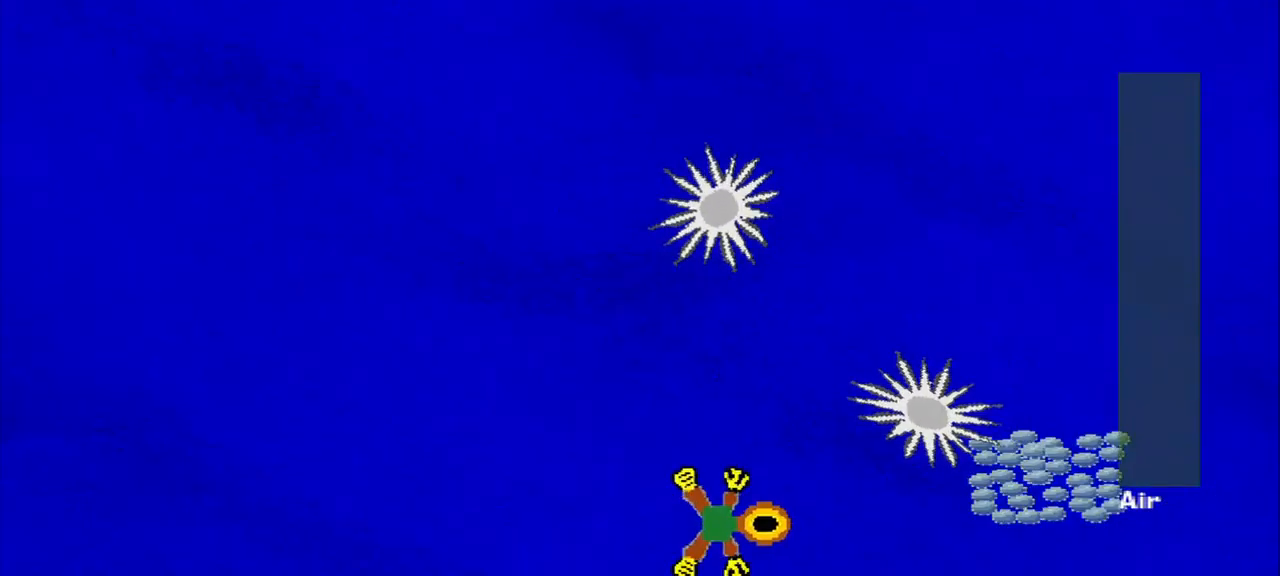
{"buttons": [], "left_stick": "left", "events": [[292, "left_stick", "left"]]}
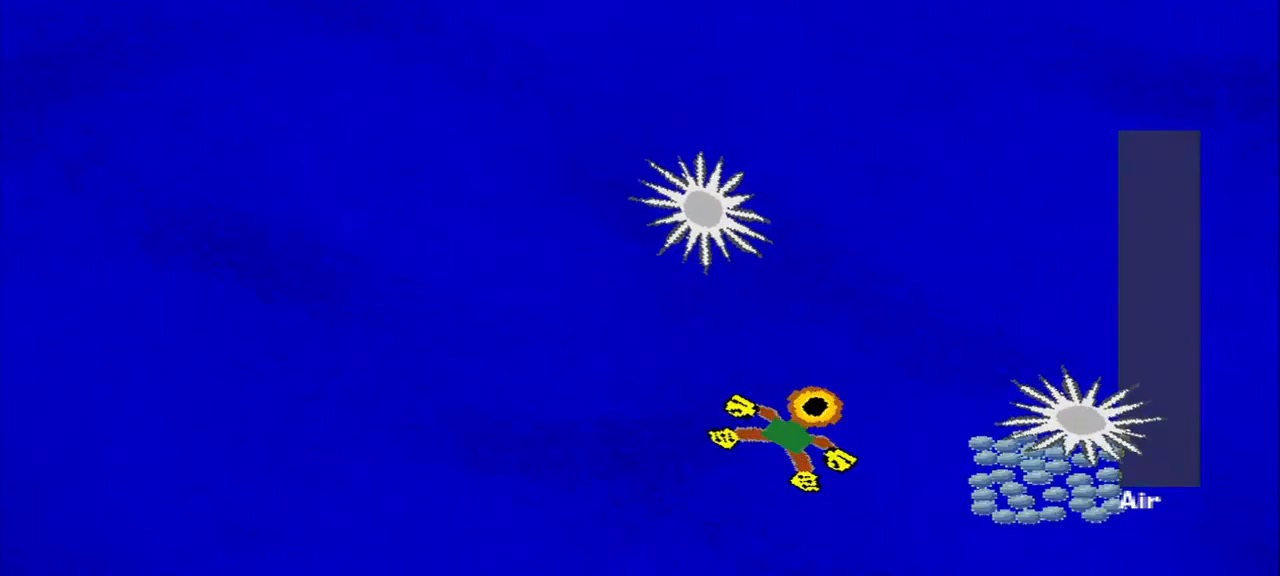
{"buttons": [], "left_stick": "center", "events": [[42, "left_stick", "right"], [334, "left_stick", "up-right"], [459, "left_stick", "center"]]}
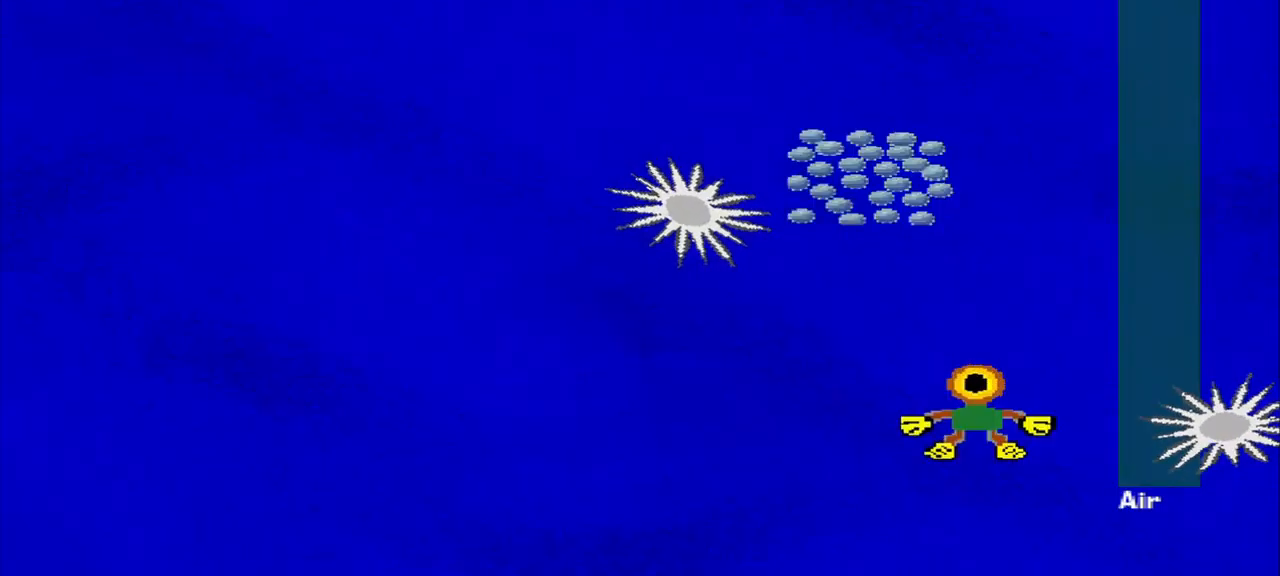
{"buttons": [], "left_stick": "center", "events": []}
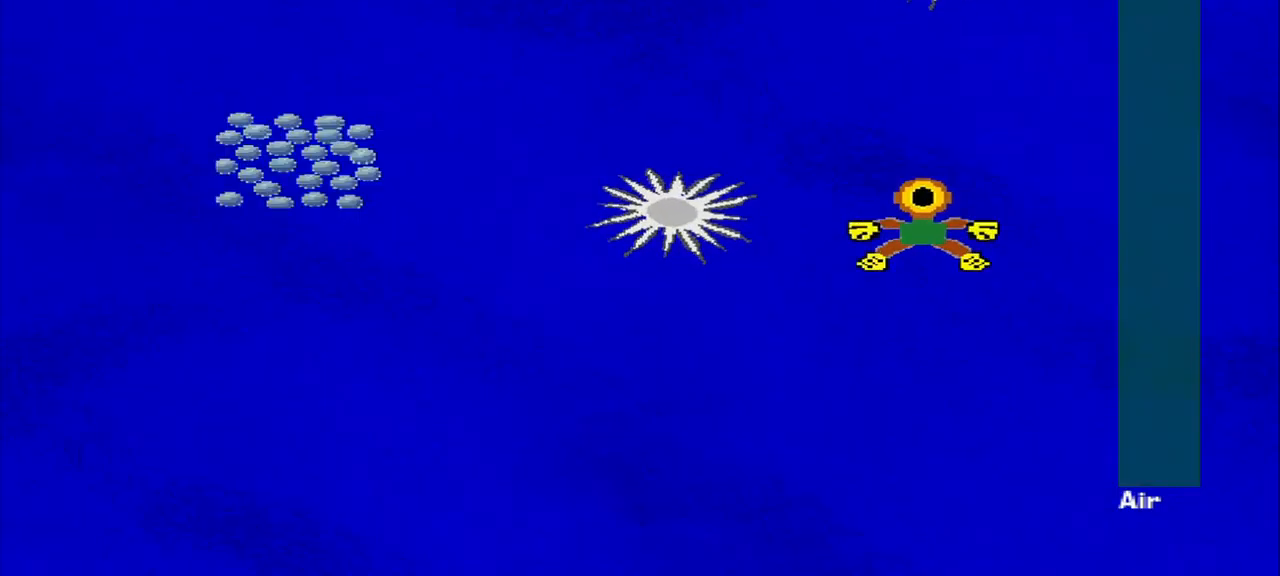
{"buttons": [], "left_stick": "left", "events": [[167, "left_stick", "up-left"], [334, "left_stick", "left"]]}
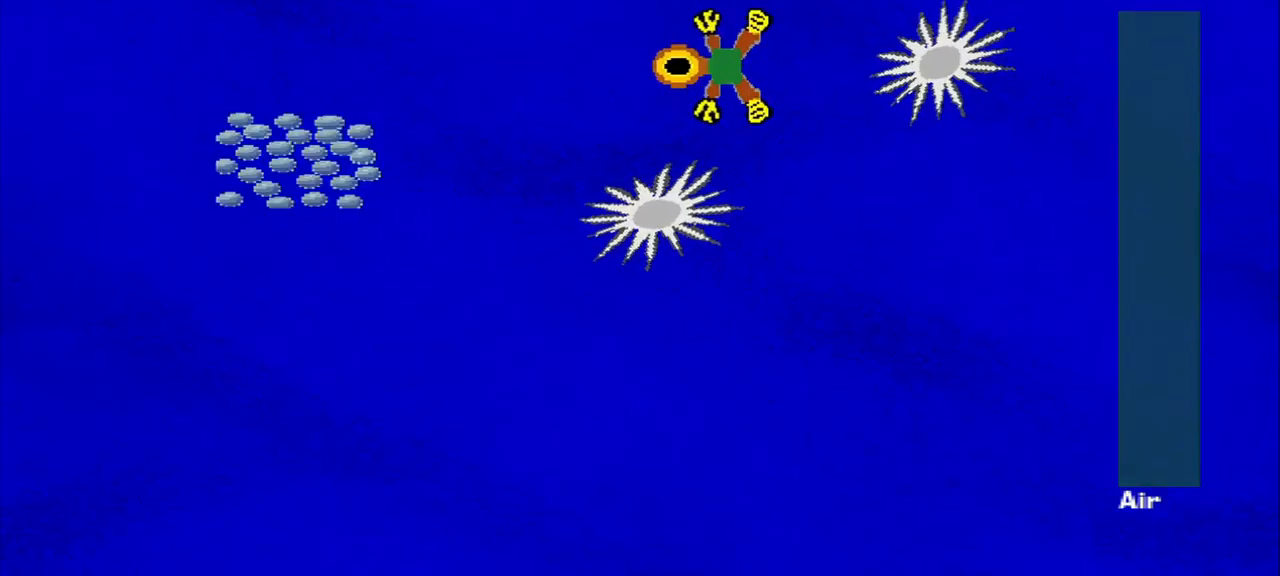
{"buttons": [], "left_stick": "down-left", "events": [[84, "left_stick", "down-left"]]}
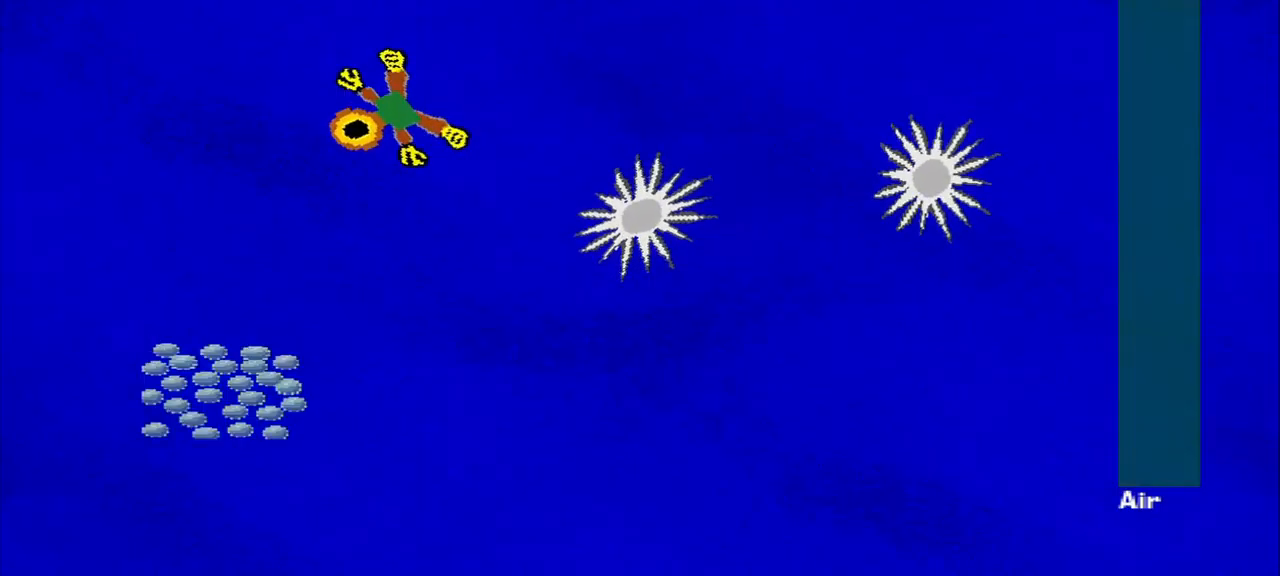
{"buttons": [], "left_stick": "center", "events": [[167, "left_stick", "center"]]}
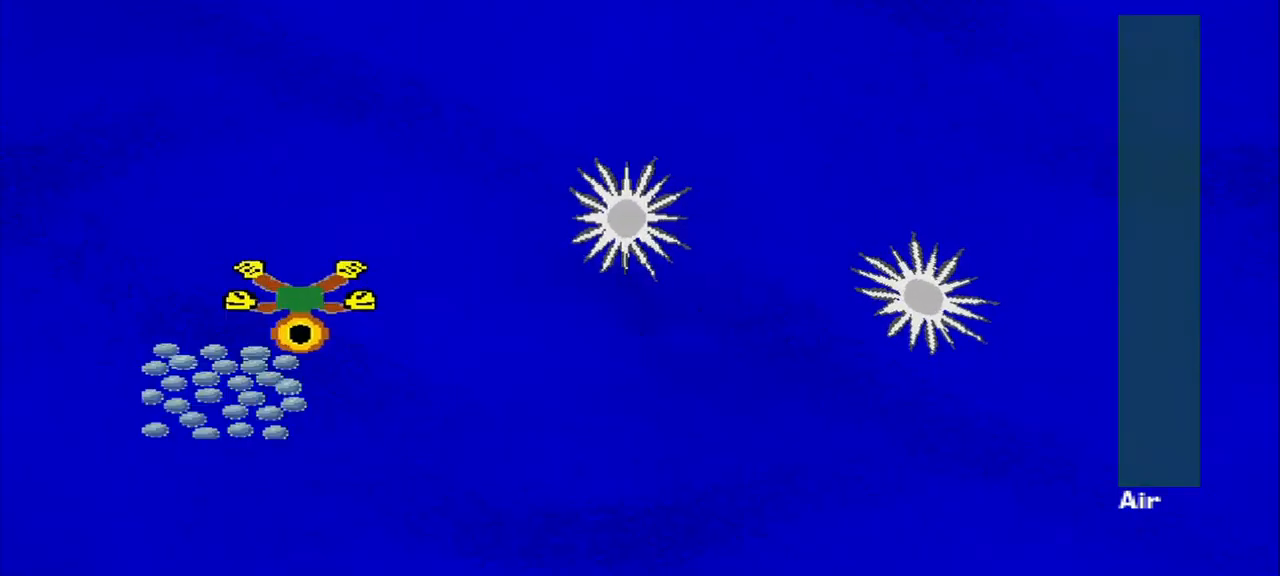
{"buttons": [], "left_stick": "right", "events": [[125, "left_stick", "down-right"], [459, "left_stick", "right"]]}
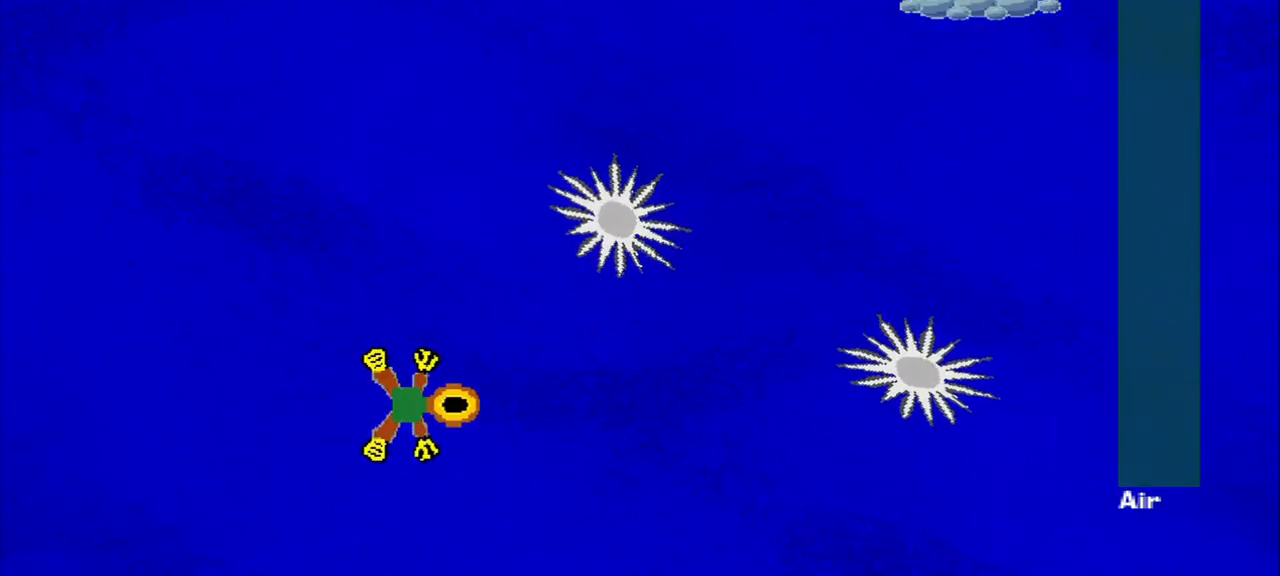
{"buttons": [], "left_stick": "right", "events": []}
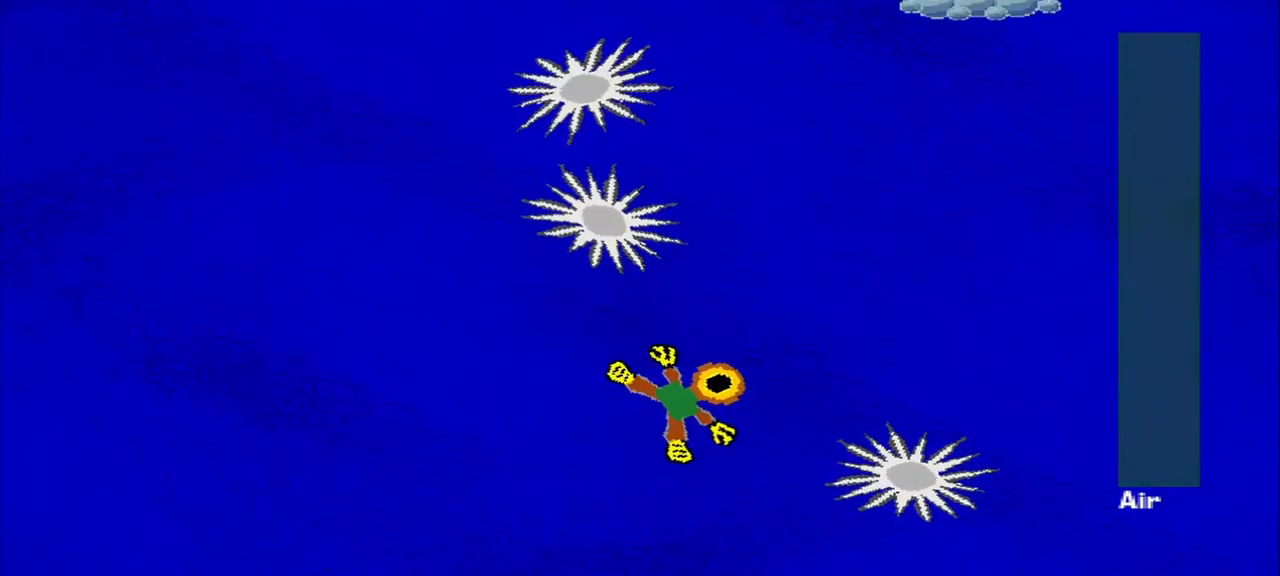
{"buttons": [], "left_stick": "center", "events": [[84, "left_stick", "up-right"], [417, "left_stick", "center"]]}
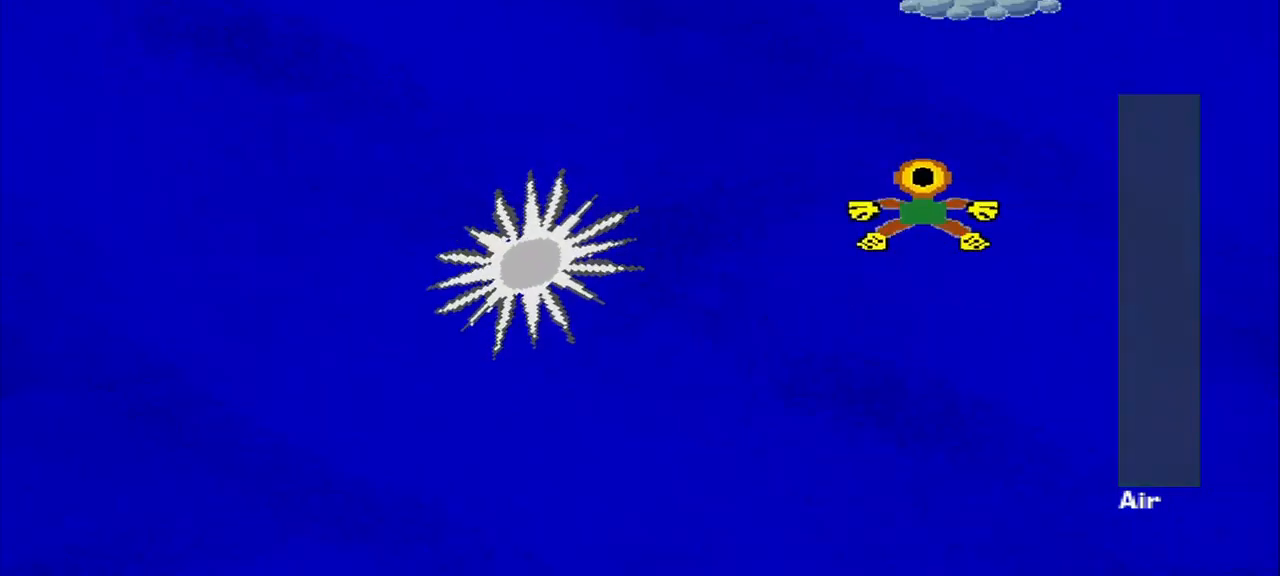
{"buttons": ["CROSS"], "left_stick": "down-left", "events": [[459, "CROSS", "down"], [500, "left_stick", "down-left"]]}
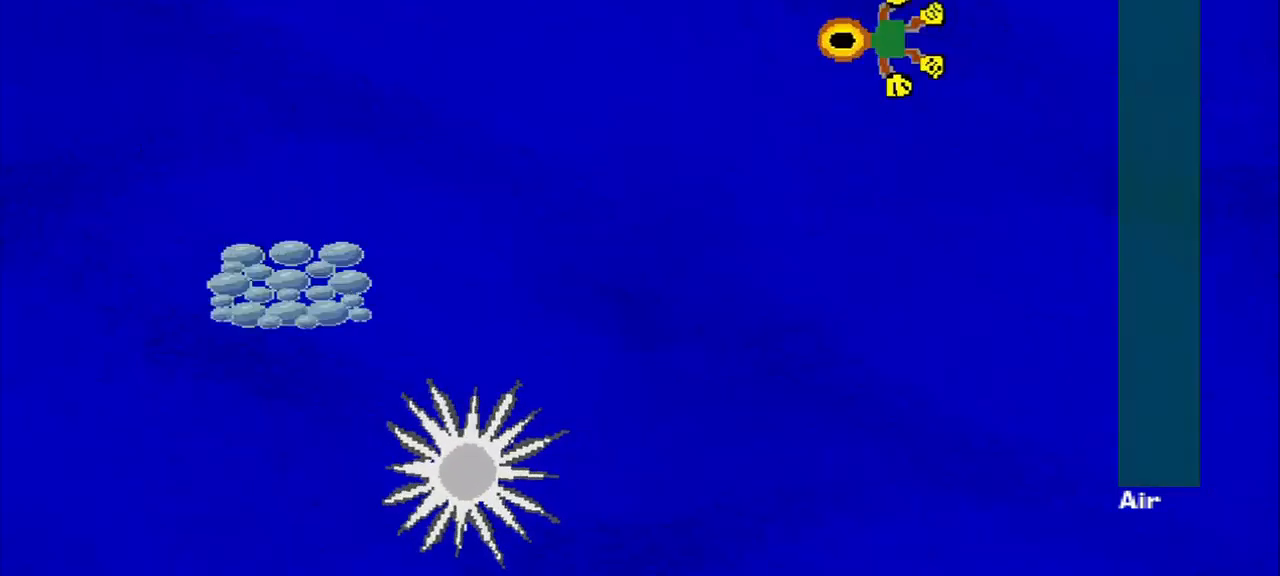
{"buttons": [], "left_stick": "down-left", "events": [[42, "CROSS", "up"]]}
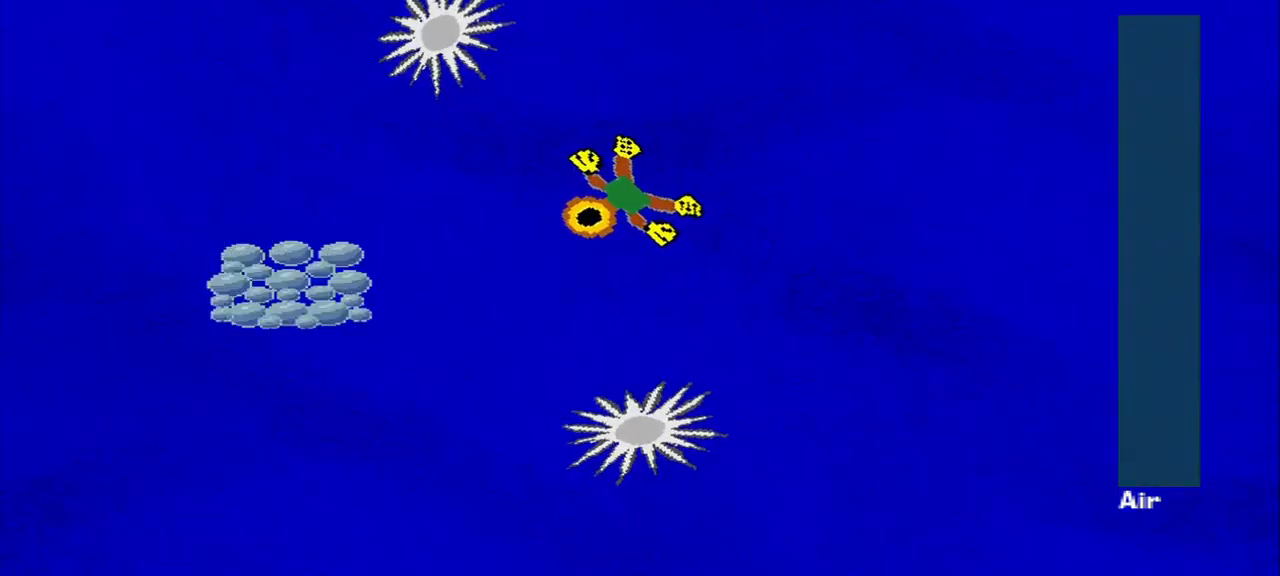
{"buttons": [], "left_stick": "up-right", "events": [[375, "left_stick", "center"], [500, "left_stick", "up-right"]]}
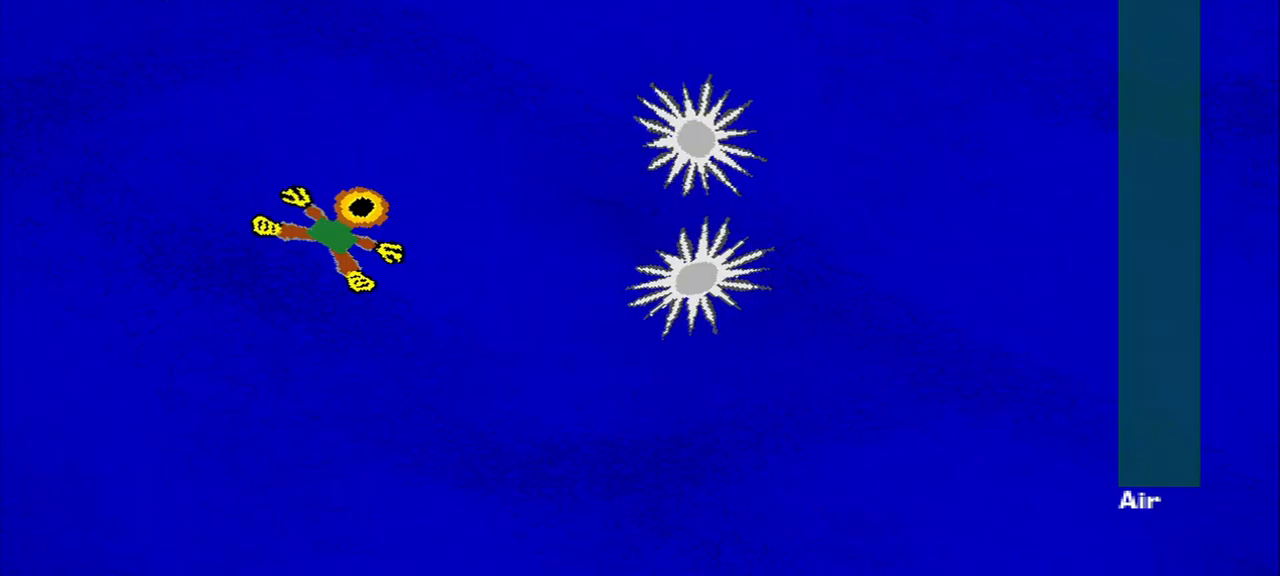
{"buttons": [], "left_stick": "up-right"}
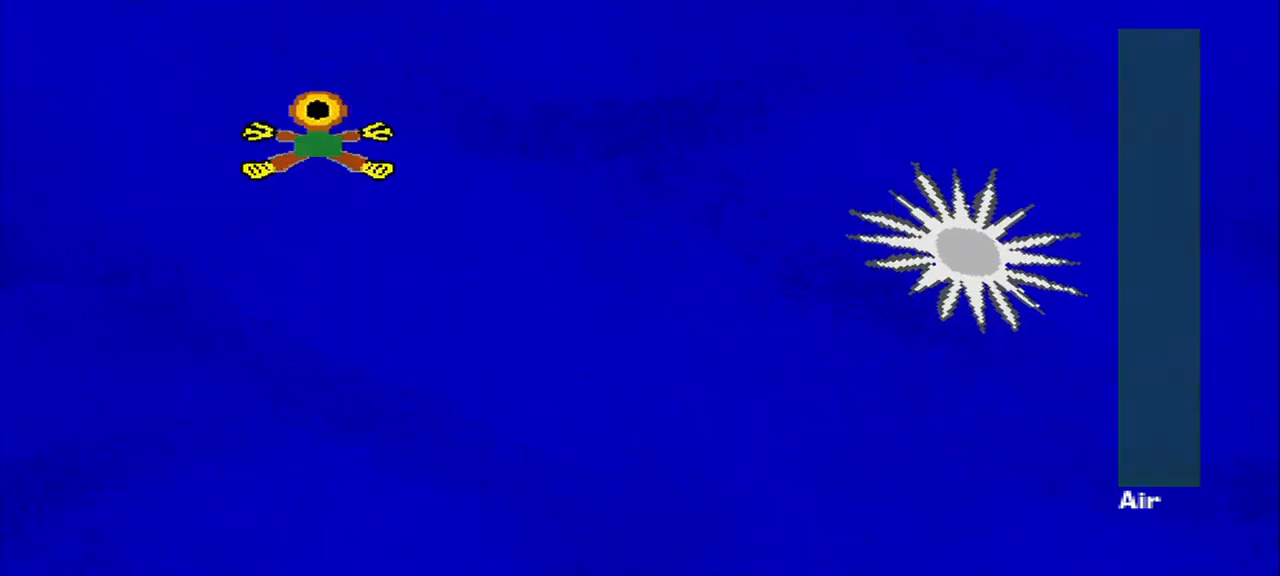
{"buttons": [], "left_stick": "down-right", "events": [[125, "left_stick", "center"], [250, "left_stick", "up-left"], [375, "left_stick", "up-right"], [500, "left_stick", "down-right"]]}
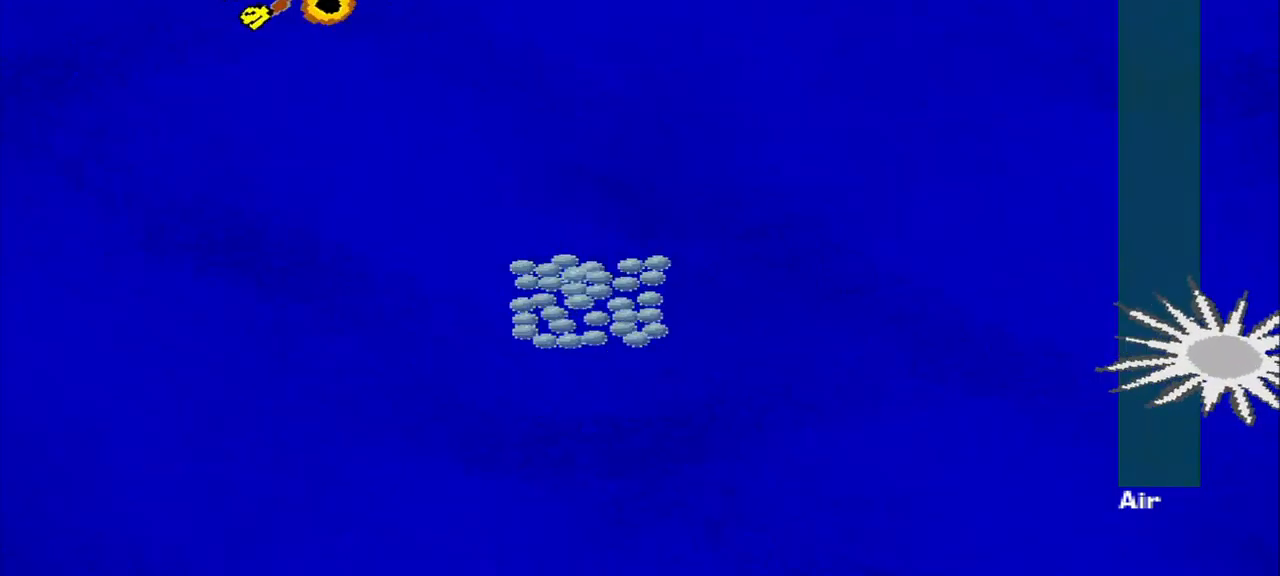
{"buttons": [], "left_stick": "center"}
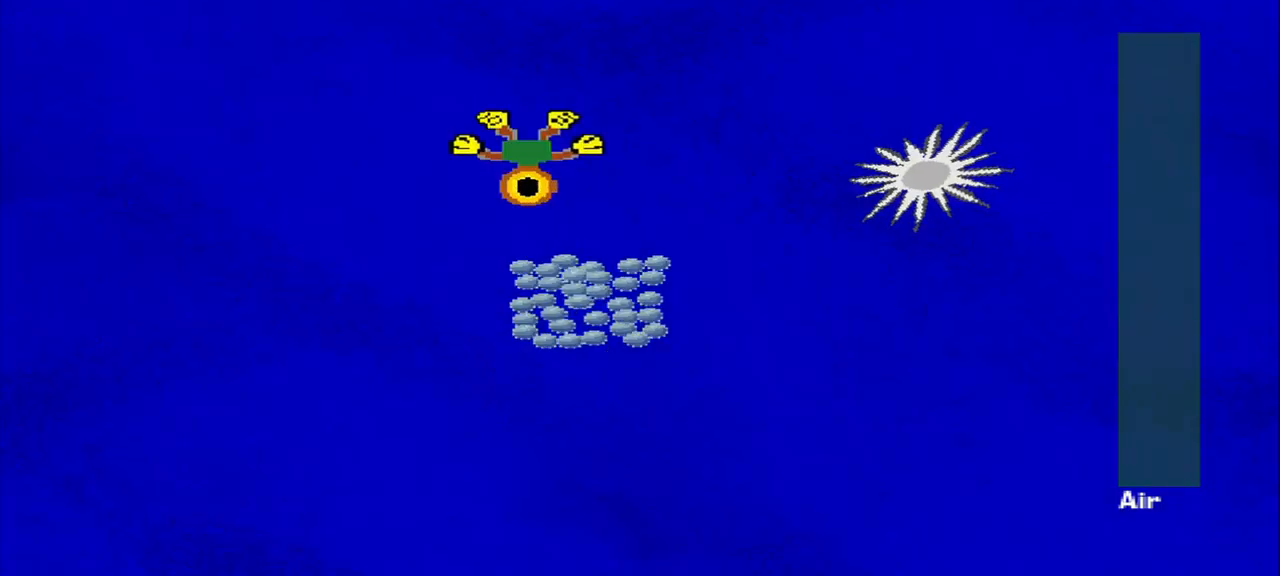
{"buttons": [], "left_stick": "down-right", "events": [[42, "left_stick", "down-left"], [292, "left_stick", "down-right"]]}
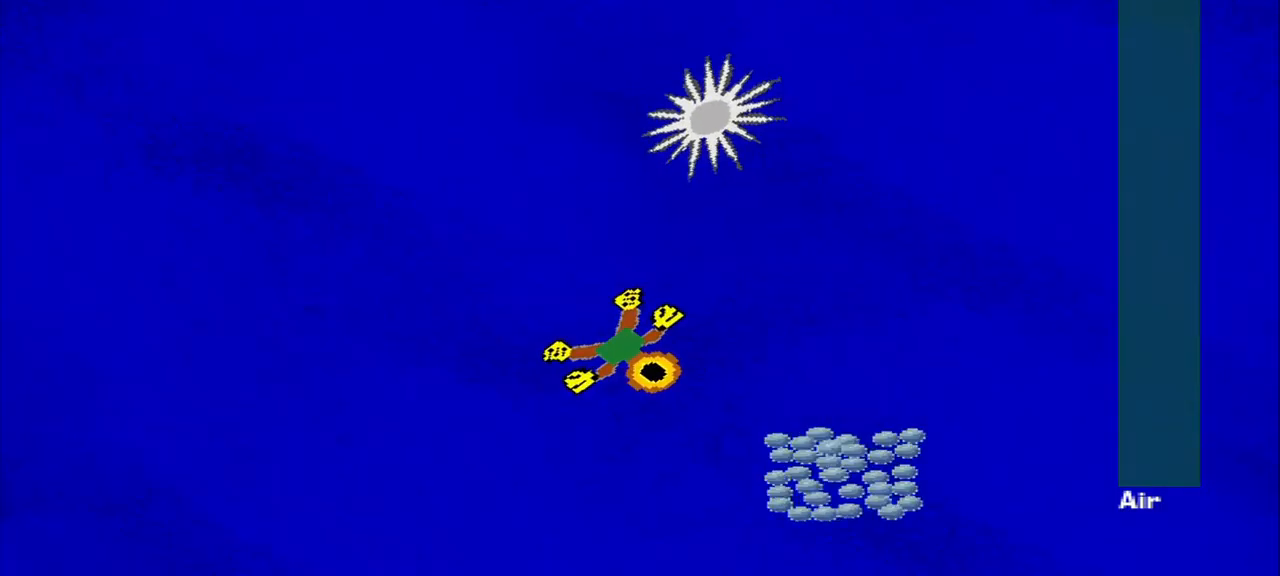
{"buttons": [], "left_stick": "center", "events": [[292, "left_stick", "up-right"], [375, "left_stick", "center"]]}
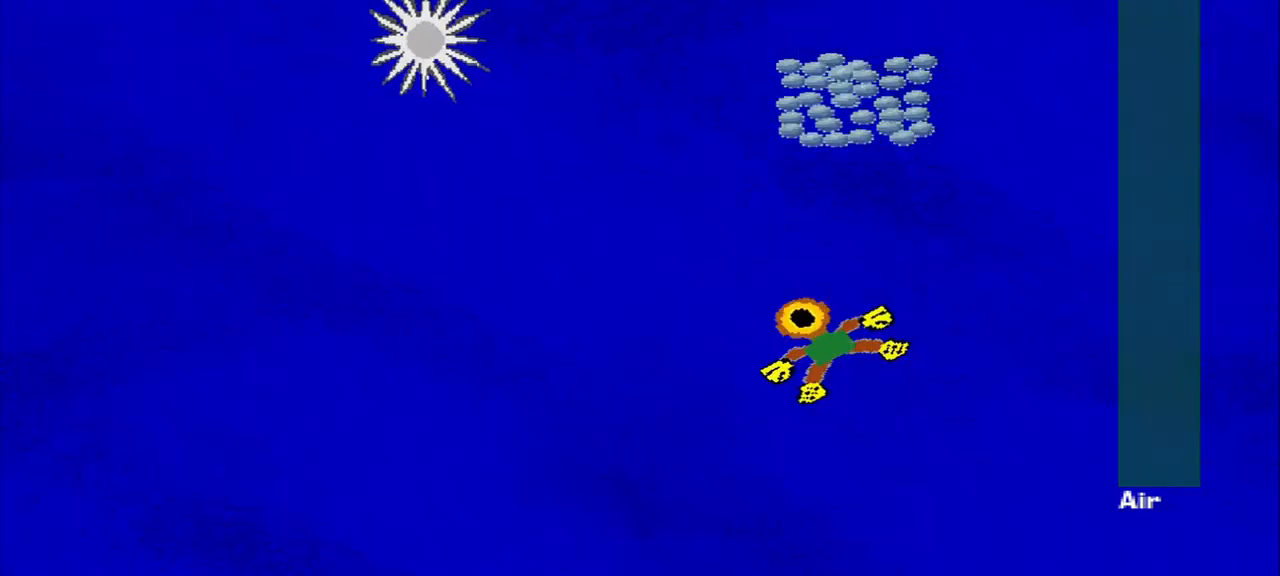
{"buttons": [], "left_stick": "center", "events": []}
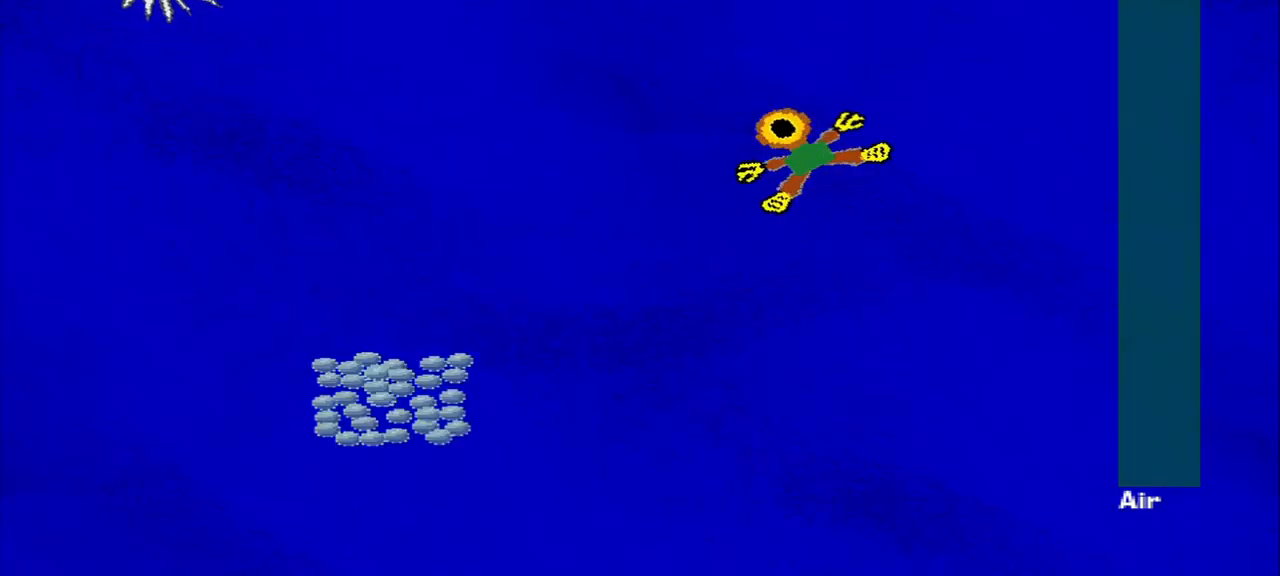
{"buttons": [], "left_stick": "down-left", "events": [[83, "left_stick", "left"], [208, "left_stick", "down-left"]]}
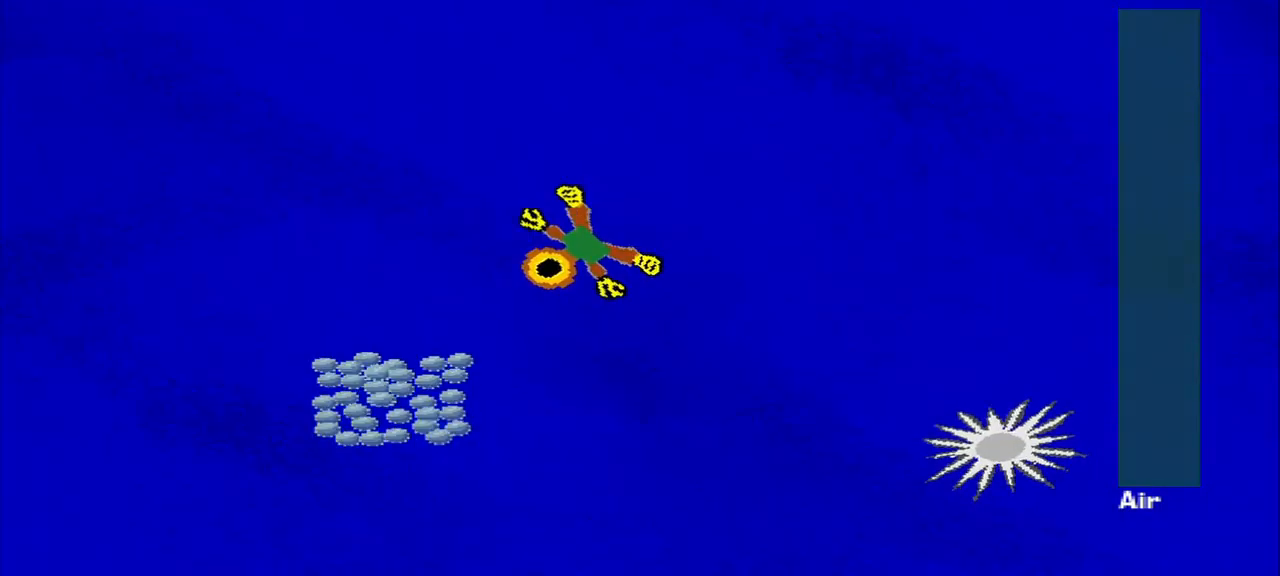
{"buttons": [], "left_stick": "down-right", "events": [[292, "left_stick", "down-right"]]}
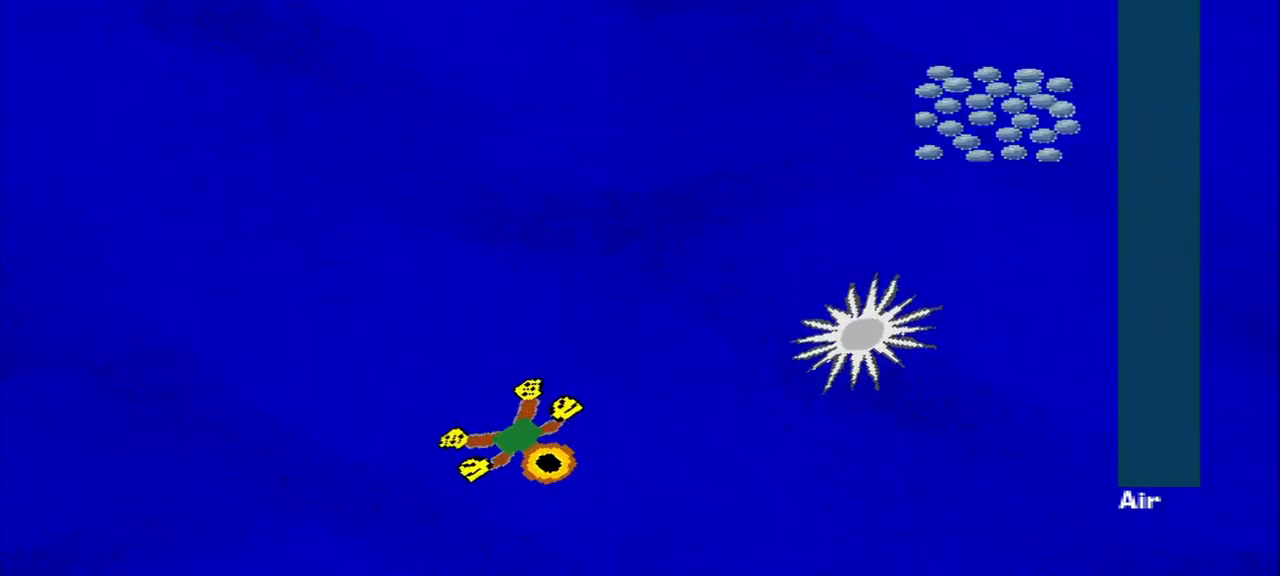
{"buttons": [], "left_stick": "up-right", "events": [[167, "left_stick", "right"], [333, "left_stick", "up-right"]]}
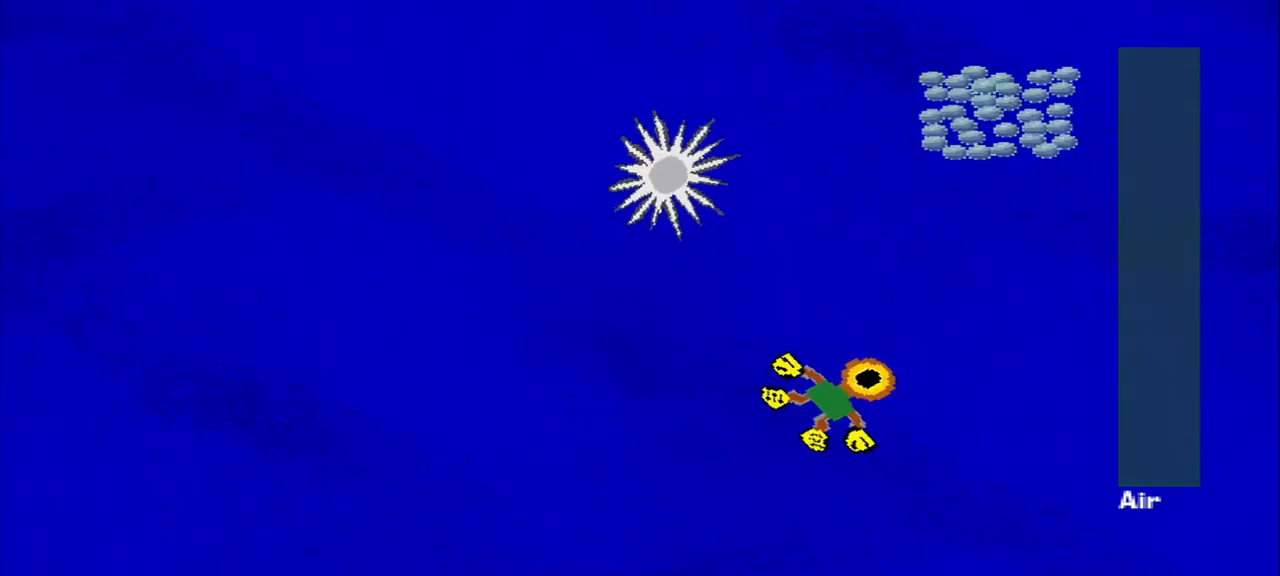
{"buttons": [], "left_stick": "center", "events": [[250, "left_stick", "center"]]}
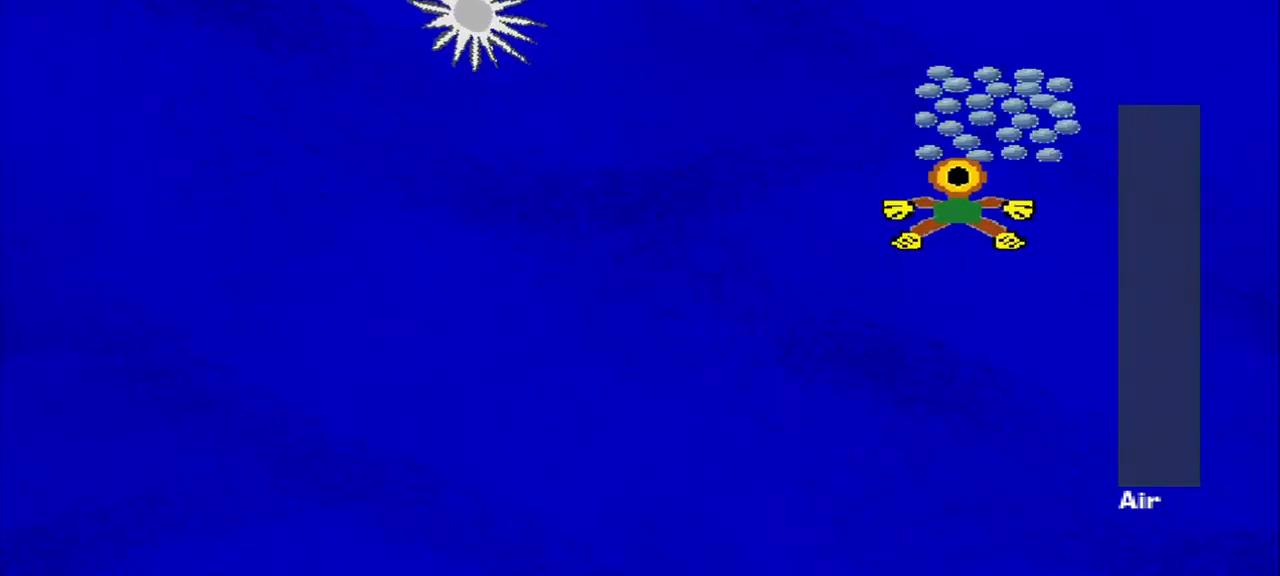
{"buttons": [], "left_stick": "down-left", "events": [[125, "left_stick", "left"], [208, "left_stick", "down-left"]]}